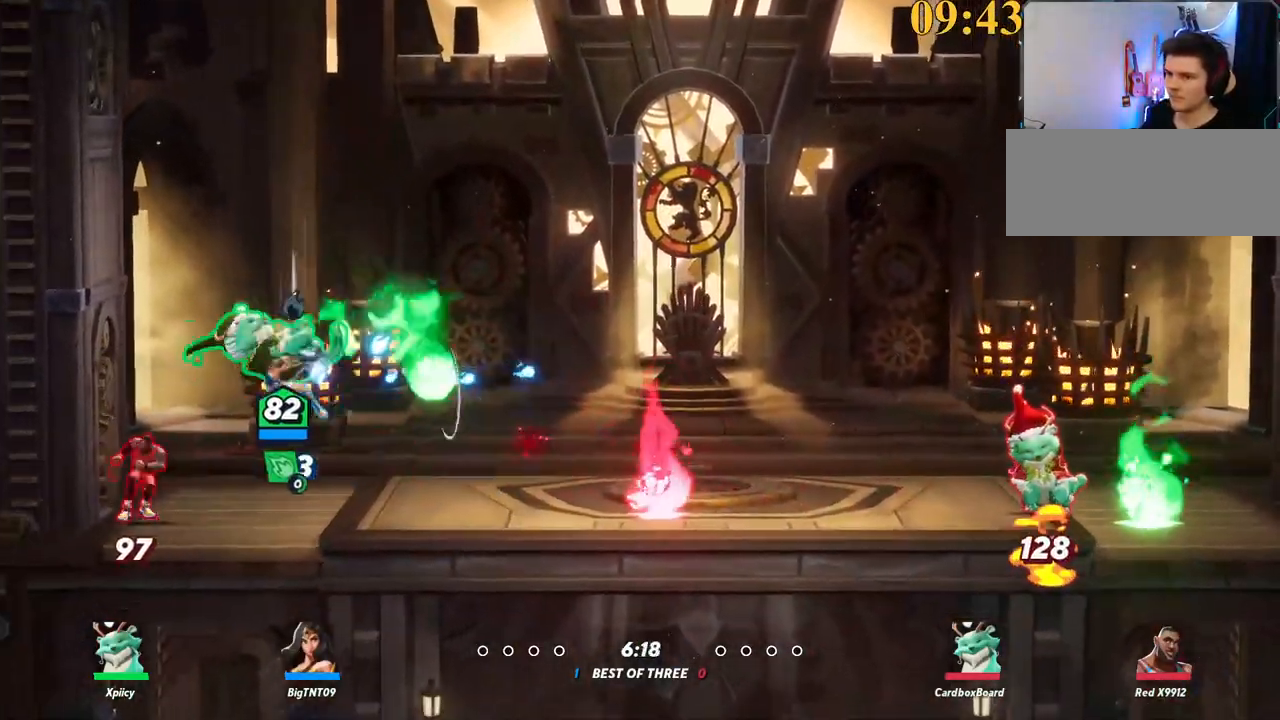
Gameplay with keyboard; each line is a JSON object with the keys held at the frame after it. "events" lists presses ("down") and releases ("up") of ".", "/", "0", "1", "2", "3", "4", "5", "6", "7", "8", "9", "a", "alt_l", "alt_r", "b", "backslash", "backspace", "c", "caps_lock", "comma", "ctrl_l", "ctrl_r", "d", "e", "equals", "f", "g", "h", "i", "j", "k", "l", "lbracket", "m", "minus", "n", "o", "p", "q", "quote", "r", "rbracket", "return", "s", "semicolon", "shift_l", "shift_r", "space", "super", "t", "tab", "tilde", "u", "v", "w", "x", "y" and "z" between this image and that frame as [ms after this image, input, new state], when the widget could be followed in between. No other keys are recorded. Mouse input is not recorded.
{"keys": ["a"], "events": [[284, "a", "up"], [334, "d", "down"], [334, "s", "up"], [434, "a", "down"], [434, "d", "up"]]}
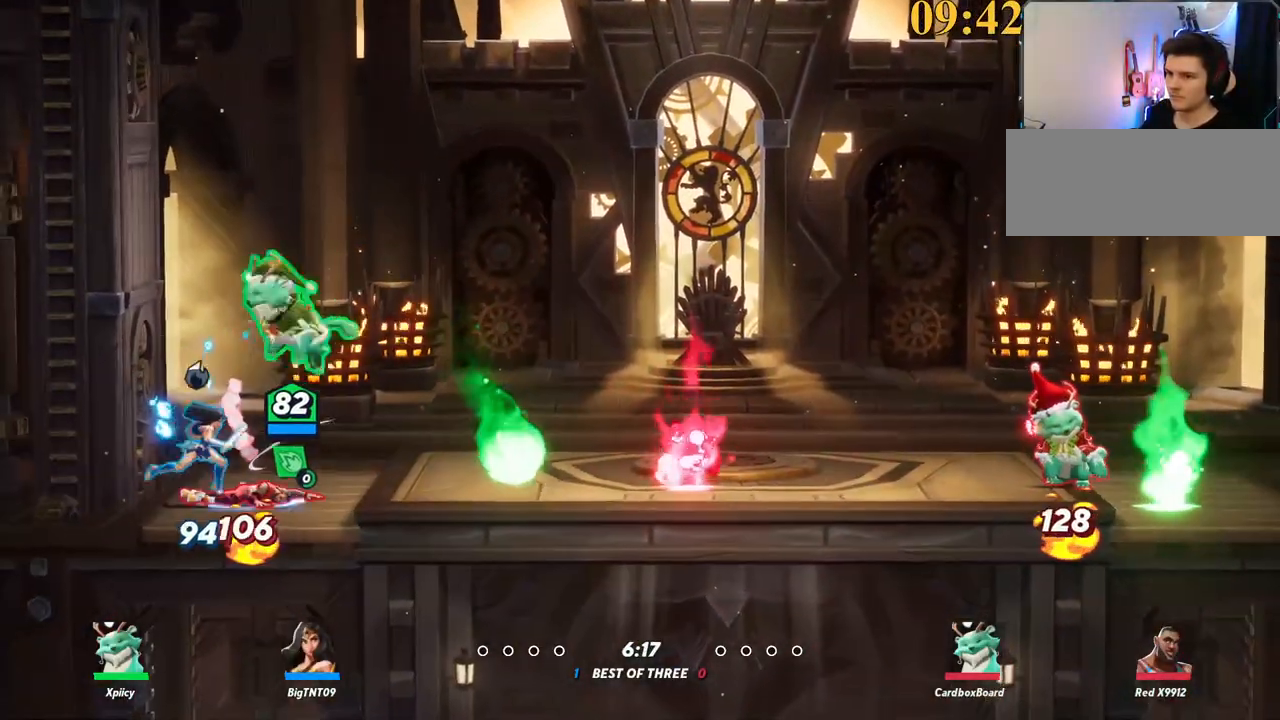
{"keys": ["d", "w"], "events": [[17, "a", "up"], [67, "backspace", "down"], [67, "d", "down"], [150, "backspace", "up"], [150, "w", "down"], [300, "d", "up"], [384, "d", "down"]]}
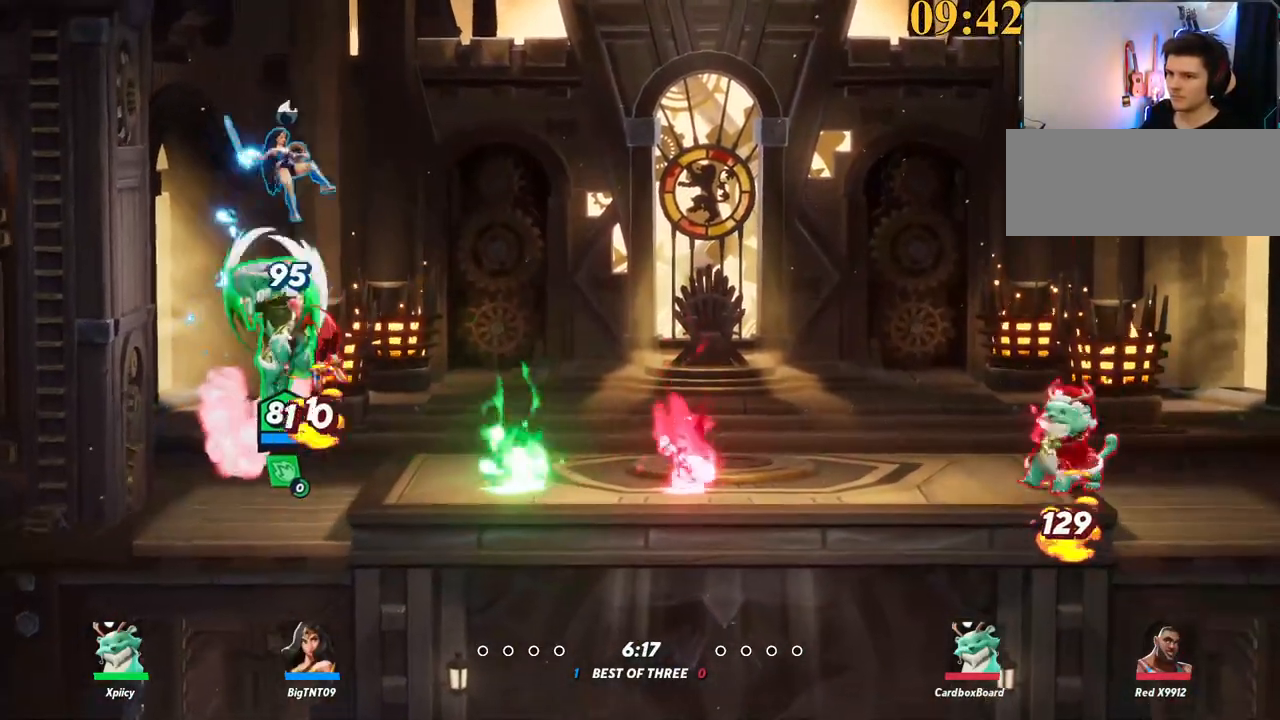
{"keys": ["backslash", "d", "space", "w"], "events": [[434, "backslash", "down"], [484, "space", "down"]]}
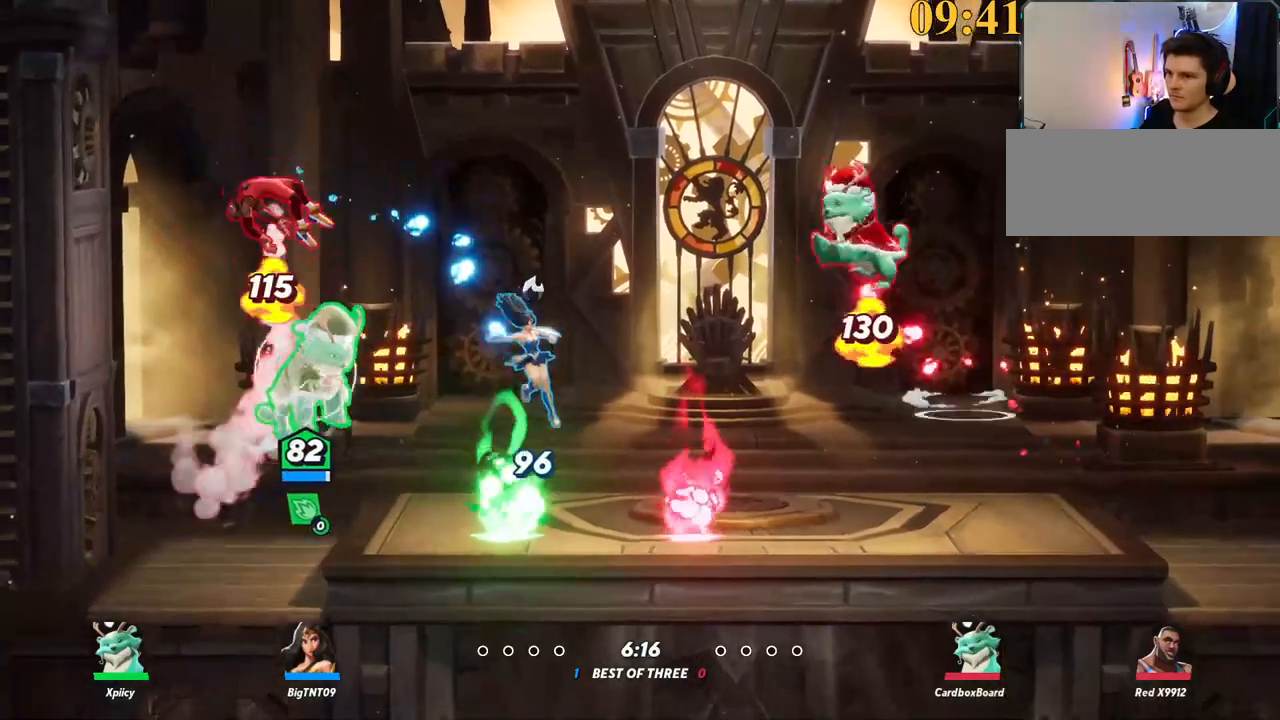
{"keys": ["a", "backslash", "w"], "events": [[34, "backslash", "up"], [84, "space", "up"], [117, "return", "down"], [167, "a", "down"], [167, "d", "up"], [217, "return", "up"], [400, "backslash", "down"]]}
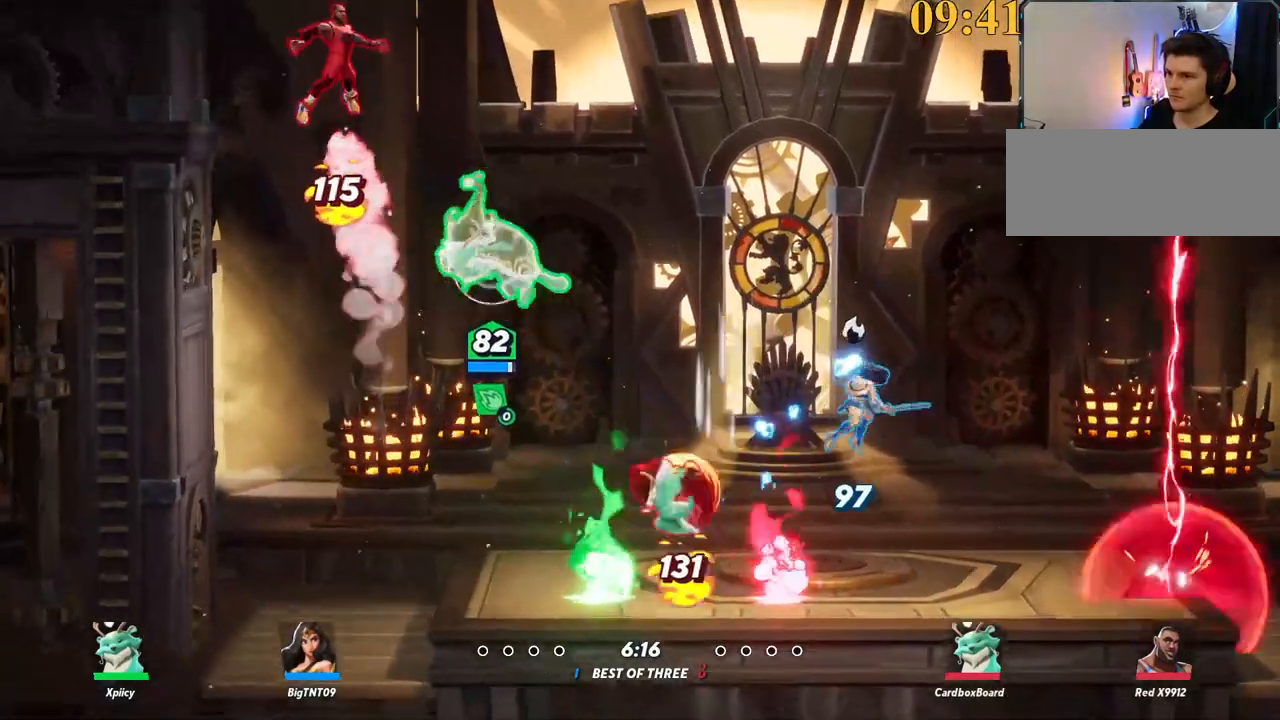
{"keys": ["a", "w"], "events": [[34, "backslash", "up"], [34, "space", "down"], [84, "w", "up"], [117, "backspace", "down"], [117, "space", "up"], [217, "backspace", "up"], [400, "w", "down"]]}
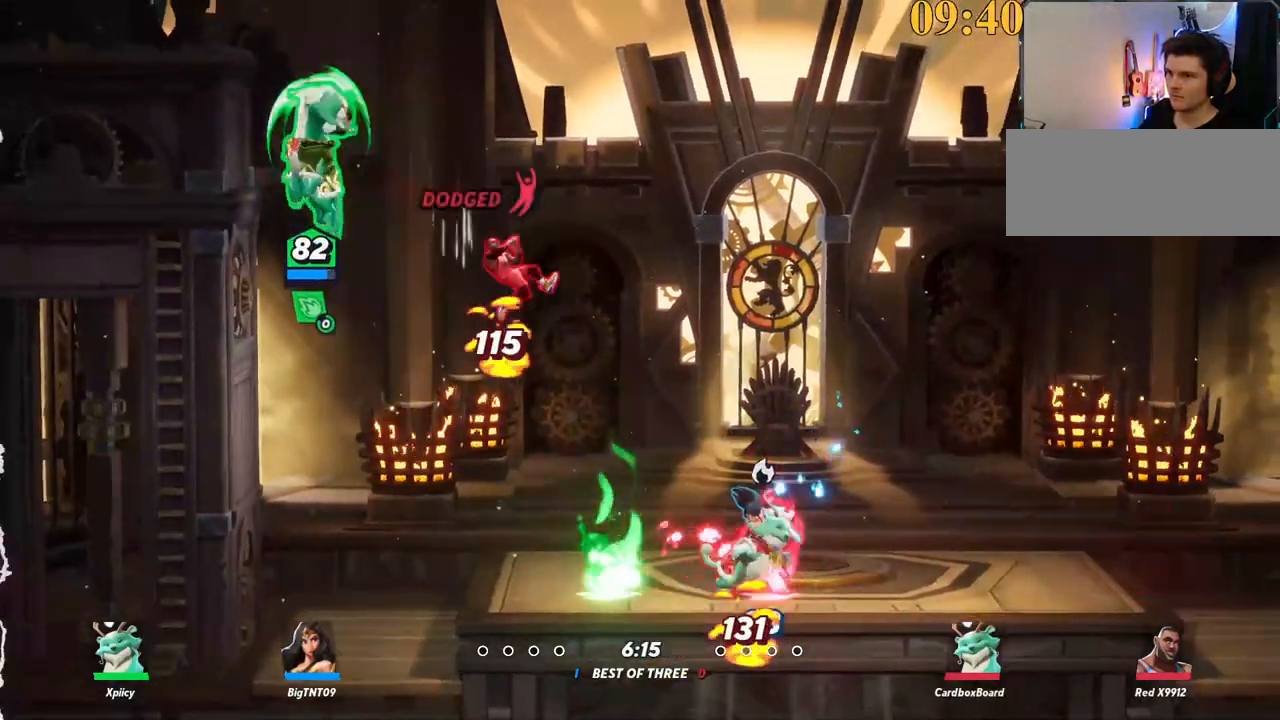
{"keys": ["d", "s"], "events": [[267, "d", "down"], [317, "a", "up"], [317, "space", "down"], [317, "w", "up"], [367, "x", "down"], [417, "space", "up"], [500, "s", "down"], [500, "x", "up"]]}
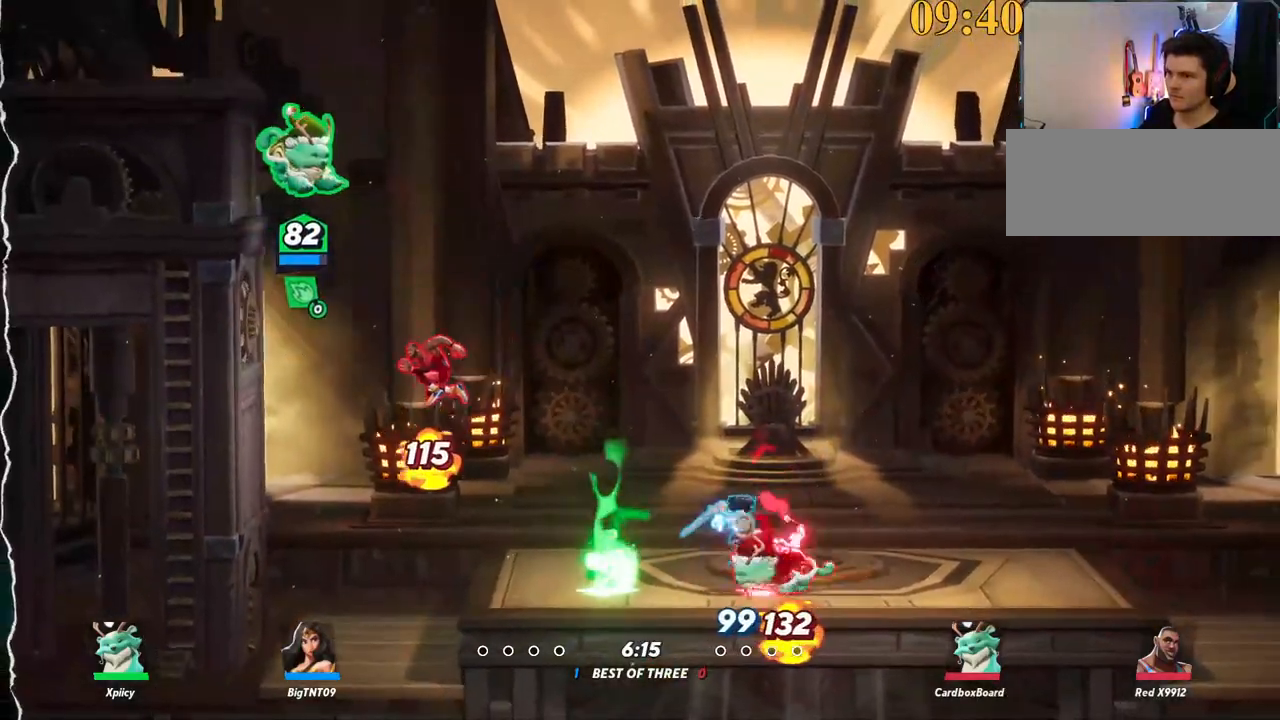
{"keys": ["a", "d"], "events": [[84, "a", "down"], [84, "d", "up"], [184, "s", "up"], [234, "d", "down"], [267, "a", "up"], [467, "a", "down"]]}
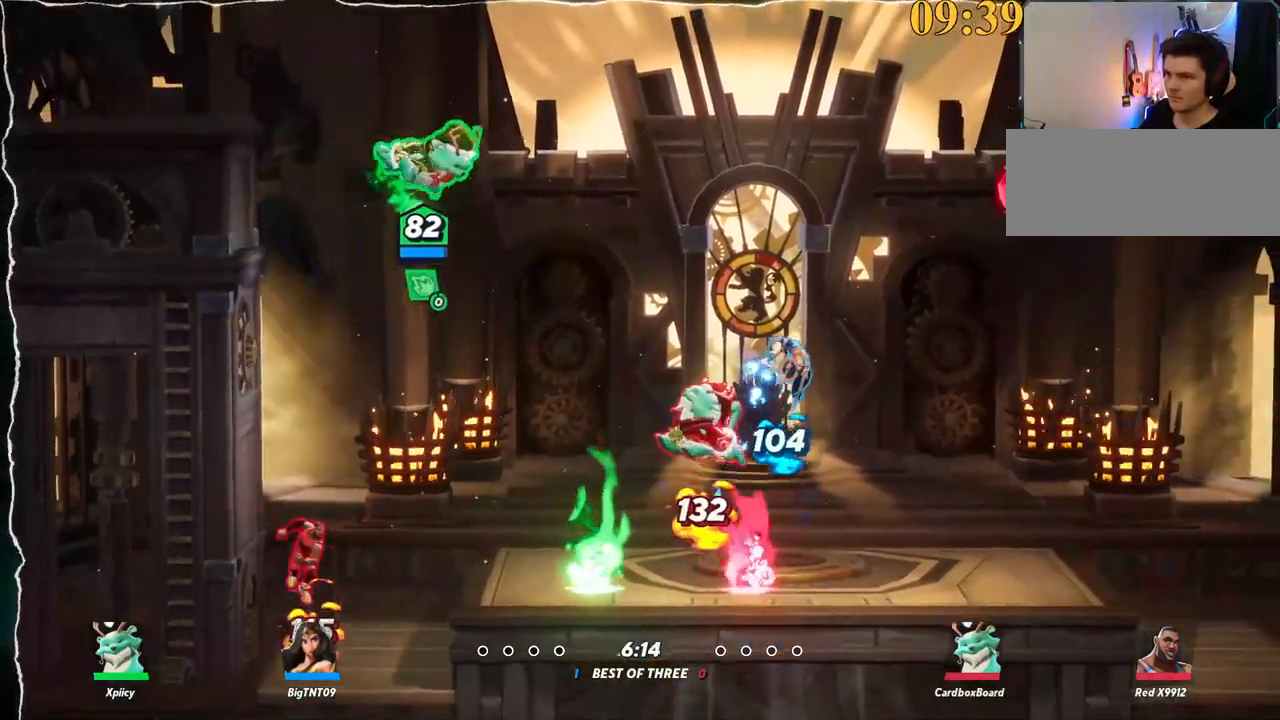
{"keys": ["s"], "events": [[17, "d", "up"], [50, "s", "down"], [150, "p", "down"], [417, "a", "up"], [467, "p", "up"]]}
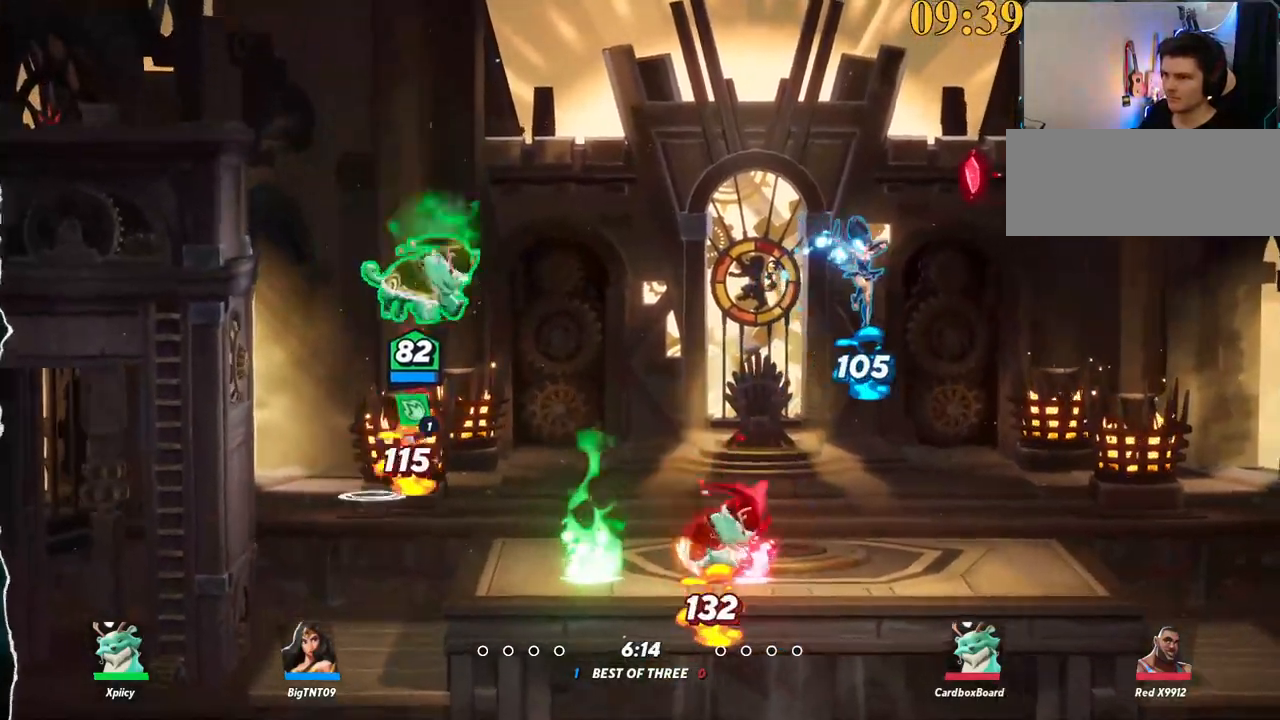
{"keys": ["d", "s"], "events": [[17, "d", "down"]]}
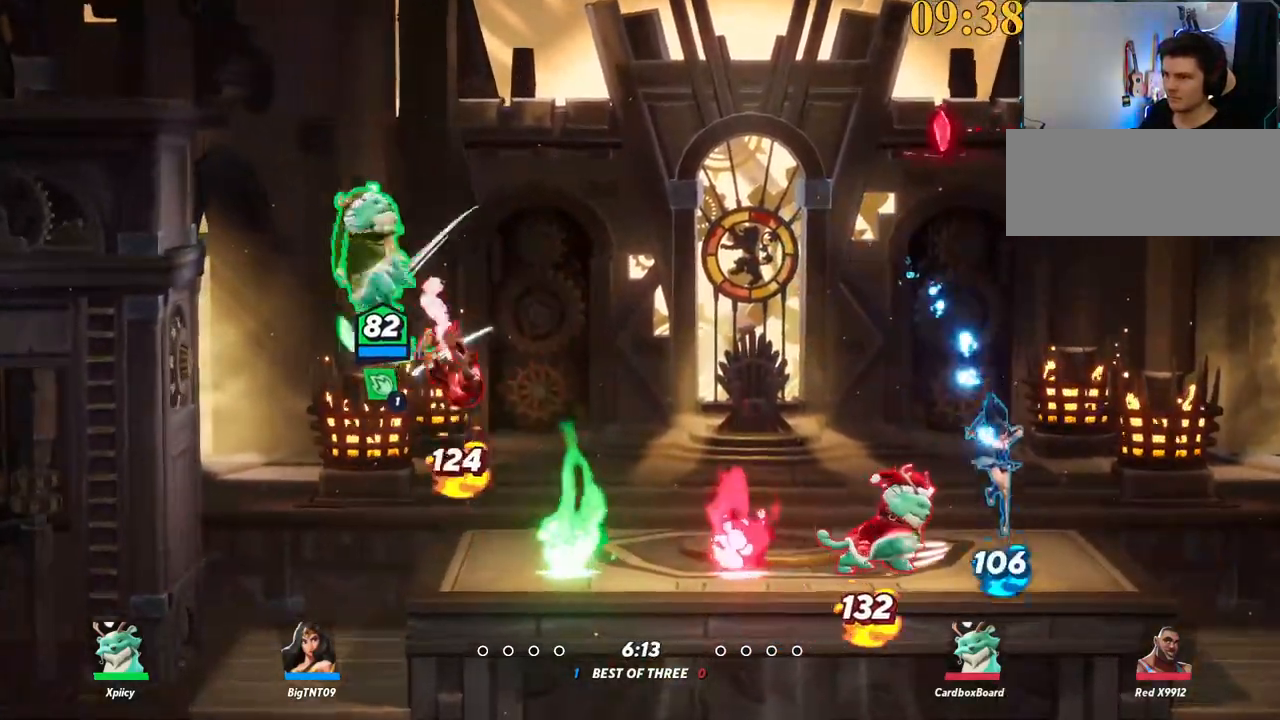
{"keys": ["backspace", "d"], "events": [[334, "s", "up"], [434, "backspace", "down"]]}
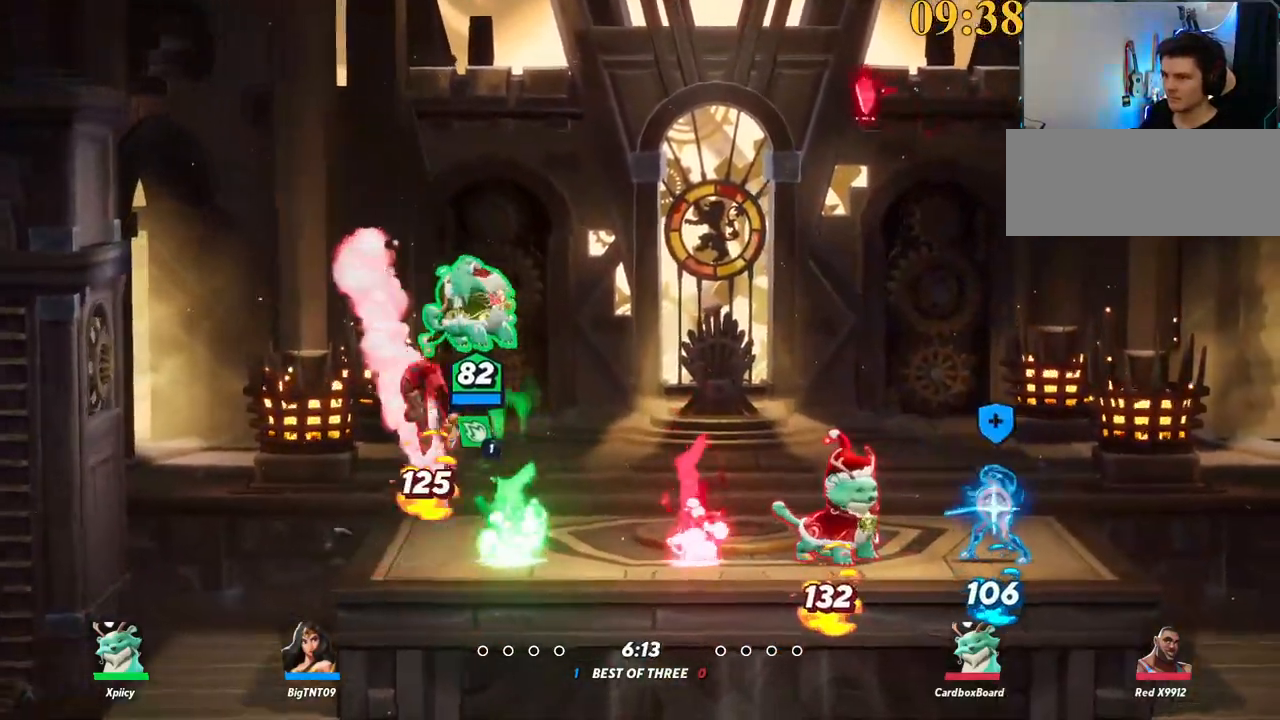
{"keys": ["a"], "events": [[17, "backspace", "up"], [167, "a", "down"], [167, "d", "up"]]}
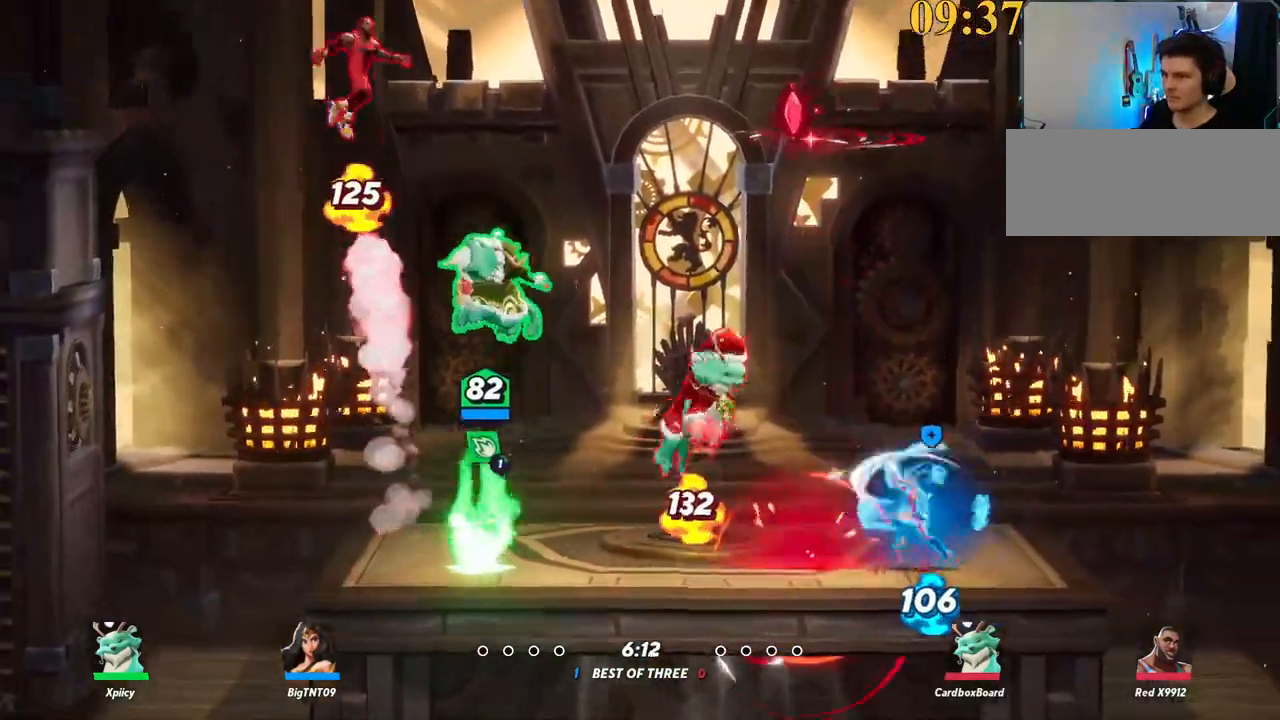
{"keys": ["a", "d"], "events": [[217, "a", "up"], [217, "backspace", "down"], [217, "d", "down"], [300, "backspace", "up"], [500, "a", "down"]]}
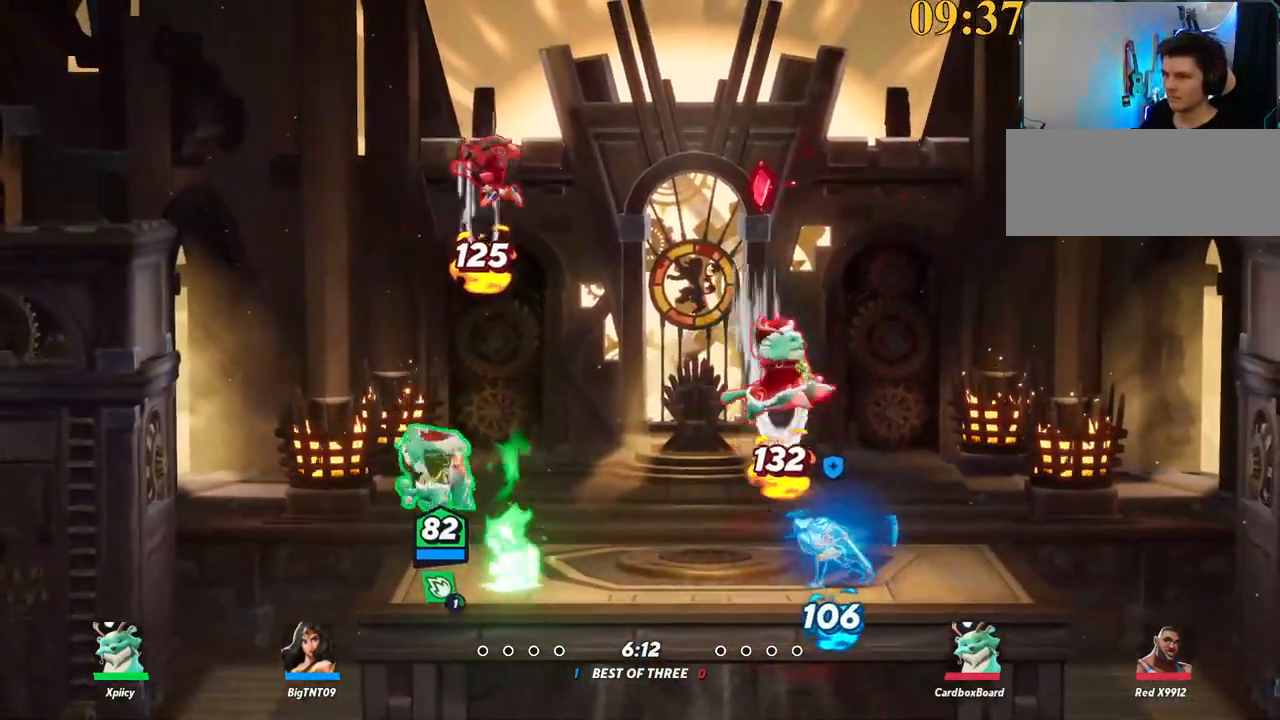
{"keys": ["d"], "events": [[34, "d", "up"], [367, "a", "up"], [367, "d", "down"]]}
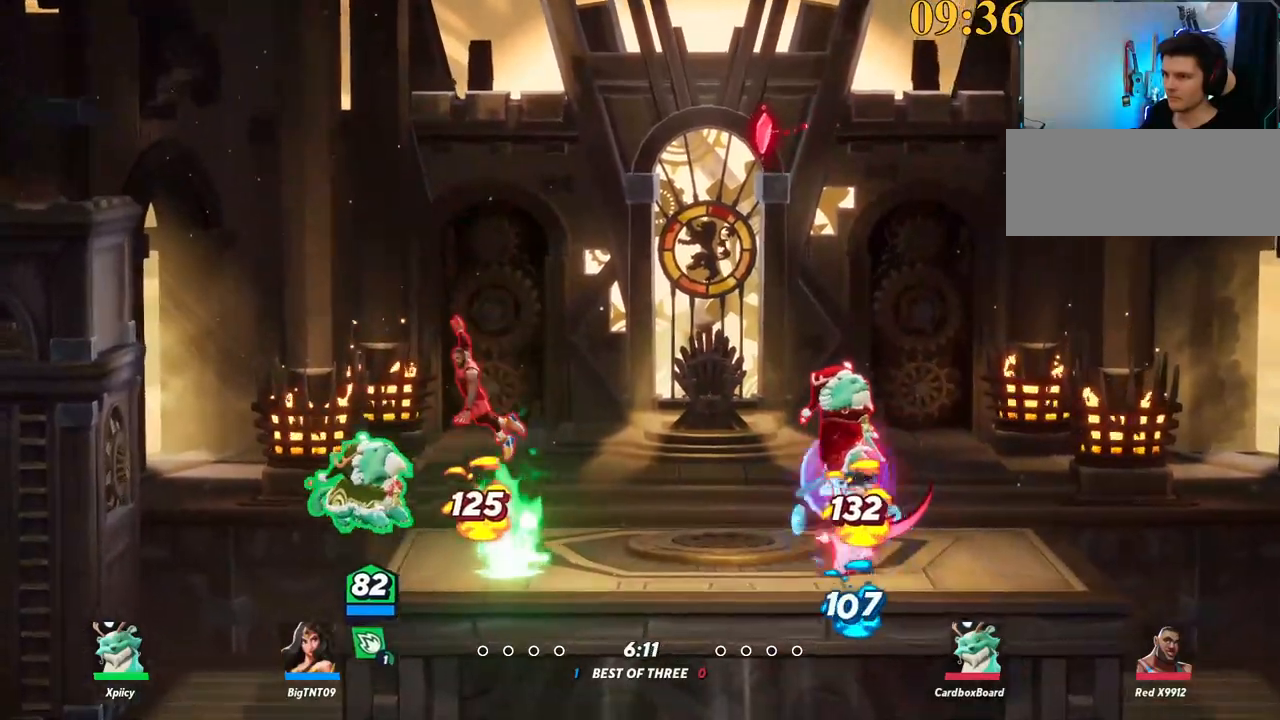
{"keys": ["d"], "events": [[134, "backspace", "down"], [267, "backspace", "up"]]}
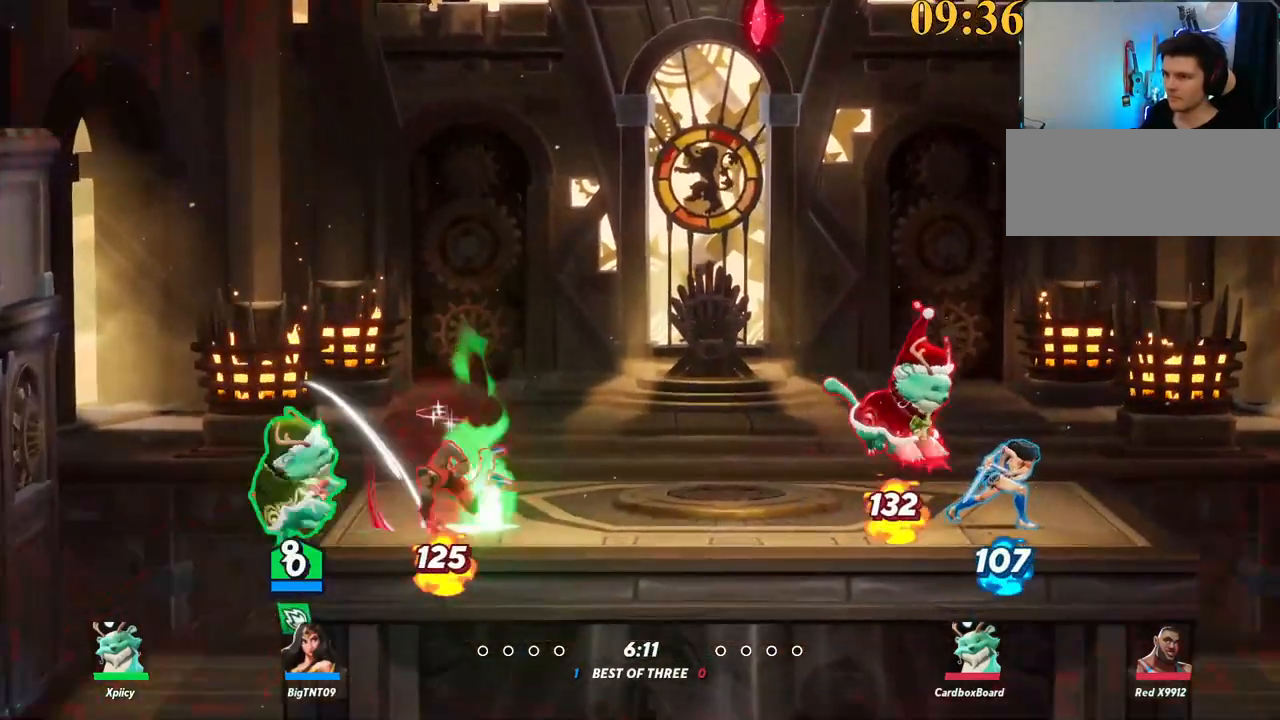
{"keys": ["d", "s"], "events": [[100, "d", "up"], [150, "a", "down"], [284, "a", "up"], [284, "d", "down"], [417, "s", "down"]]}
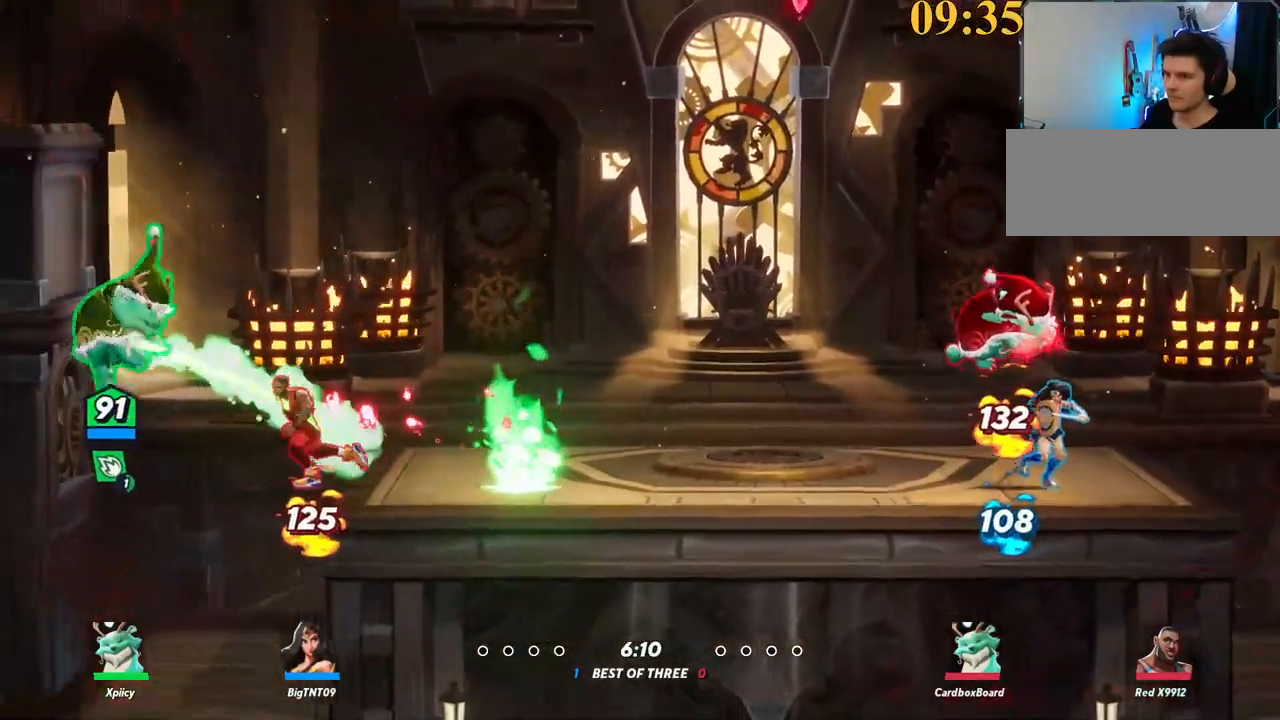
{"keys": ["d"], "events": [[150, "s", "up"], [384, "backslash", "down"], [384, "space", "down"], [484, "backslash", "up"], [484, "space", "up"]]}
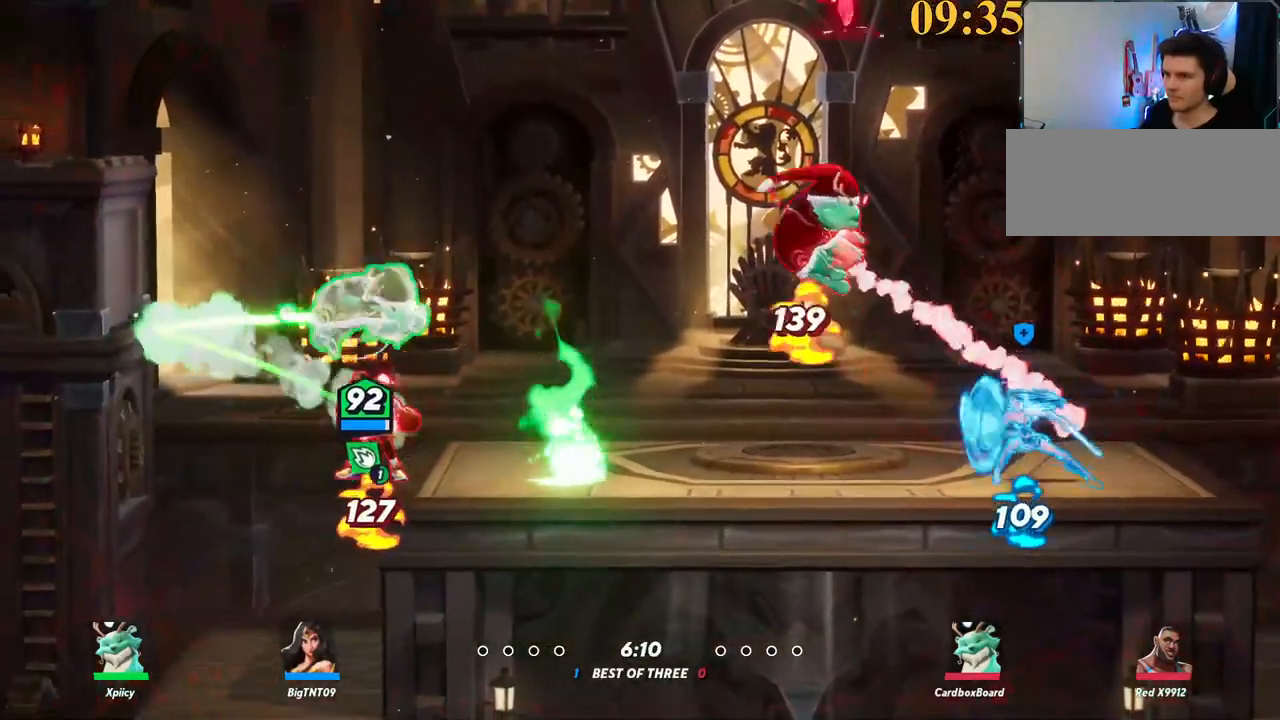
{"keys": ["a", "p", "s"], "events": [[17, "space", "down"], [167, "space", "up"], [250, "a", "down"], [250, "d", "up"], [300, "p", "down"], [434, "s", "down"]]}
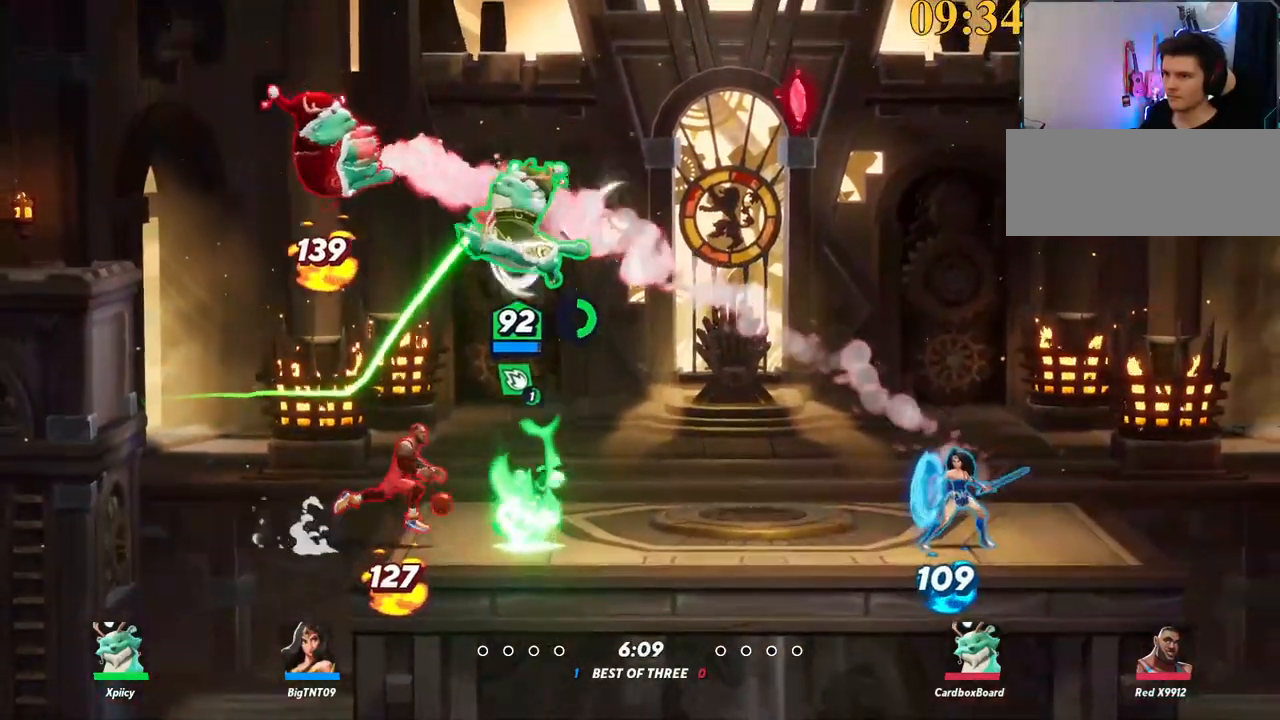
{"keys": ["s"], "events": [[117, "p", "up"], [400, "a", "up"]]}
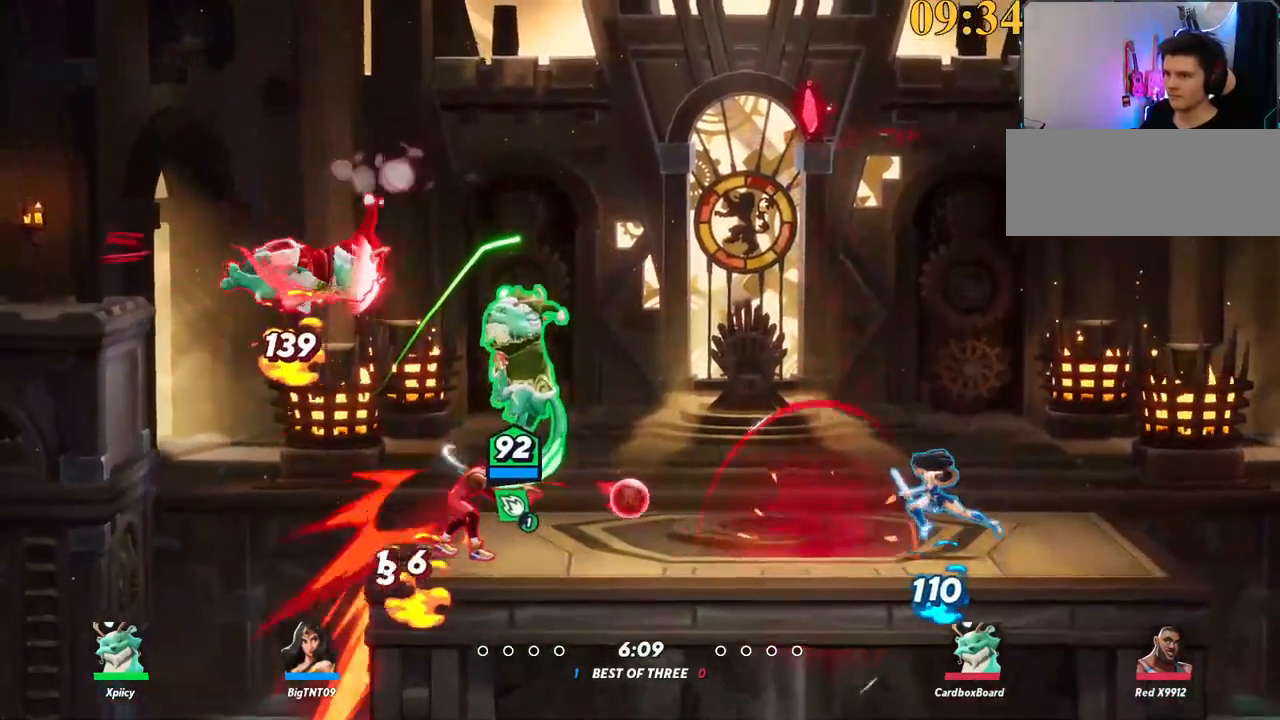
{"keys": ["w"], "events": [[84, "d", "down"], [167, "s", "up"], [217, "a", "down"], [217, "d", "up"], [300, "backspace", "down"], [350, "backspace", "up"], [400, "w", "down"], [450, "a", "up"]]}
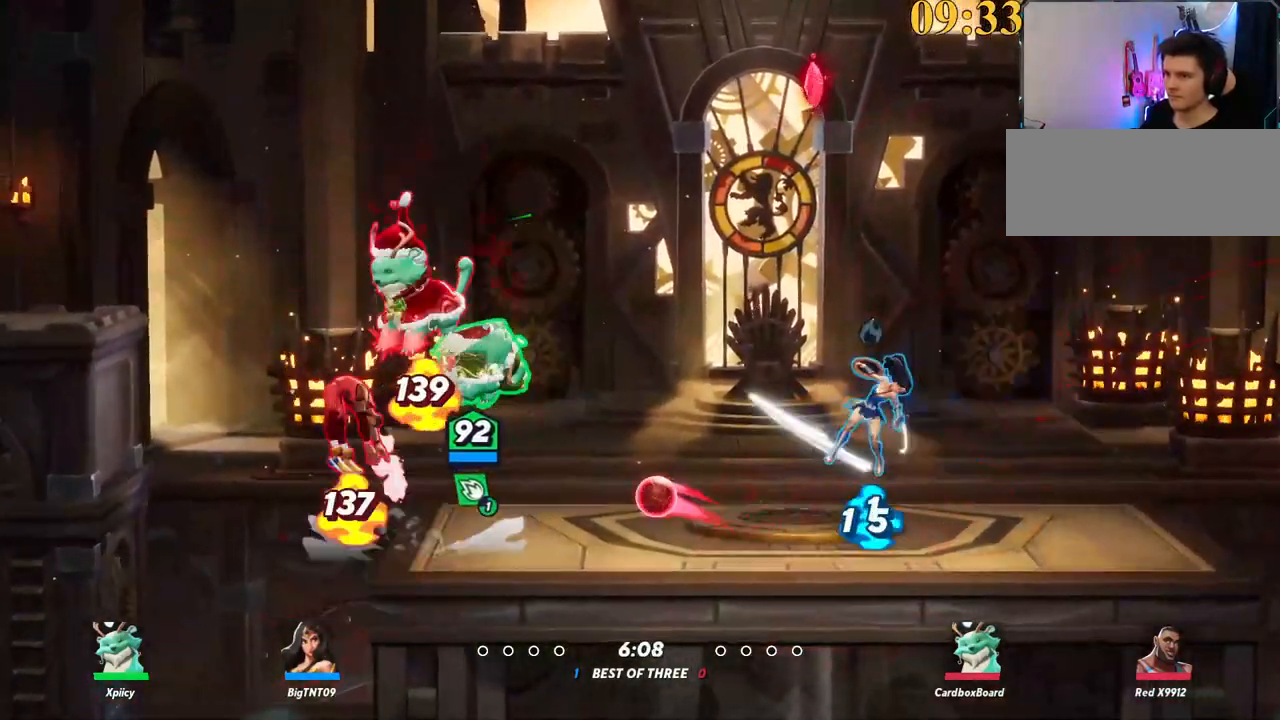
{"keys": ["w"], "events": [[184, "a", "down"], [400, "a", "up"]]}
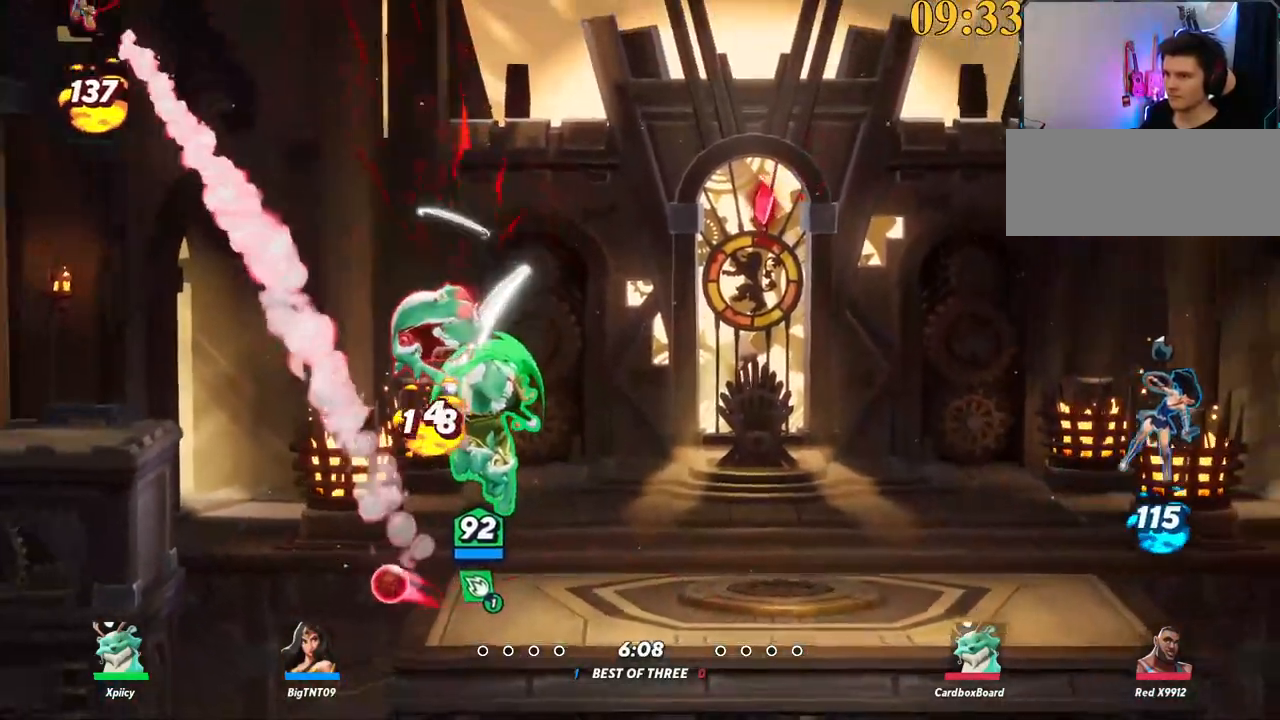
{"keys": ["a", "w"], "events": [[50, "d", "down"], [234, "backslash", "down"], [234, "w", "up"], [317, "a", "down"], [317, "space", "down"], [317, "w", "down"], [417, "backslash", "up"], [417, "d", "up"], [417, "space", "up"]]}
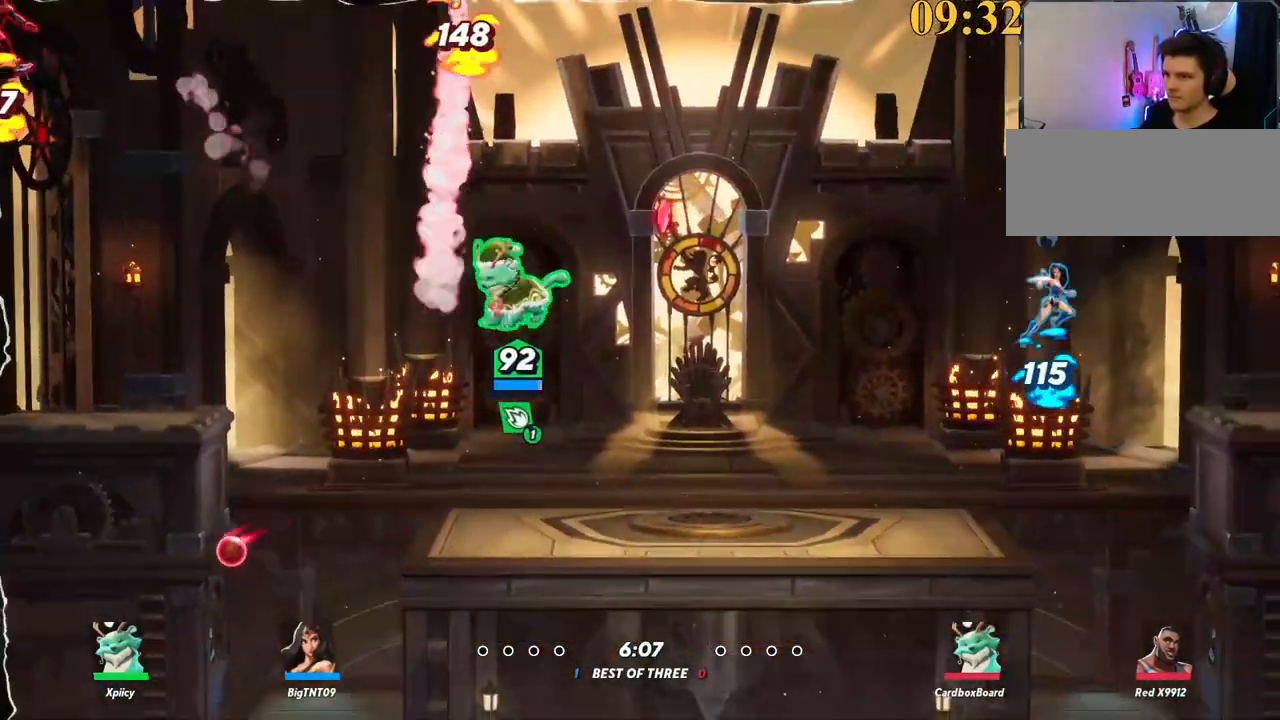
{"keys": ["d"], "events": [[50, "space", "down"], [134, "space", "up"], [184, "w", "up"], [234, "space", "down"], [234, "x", "down"], [284, "space", "up"], [367, "x", "up"], [467, "a", "up"], [467, "d", "down"]]}
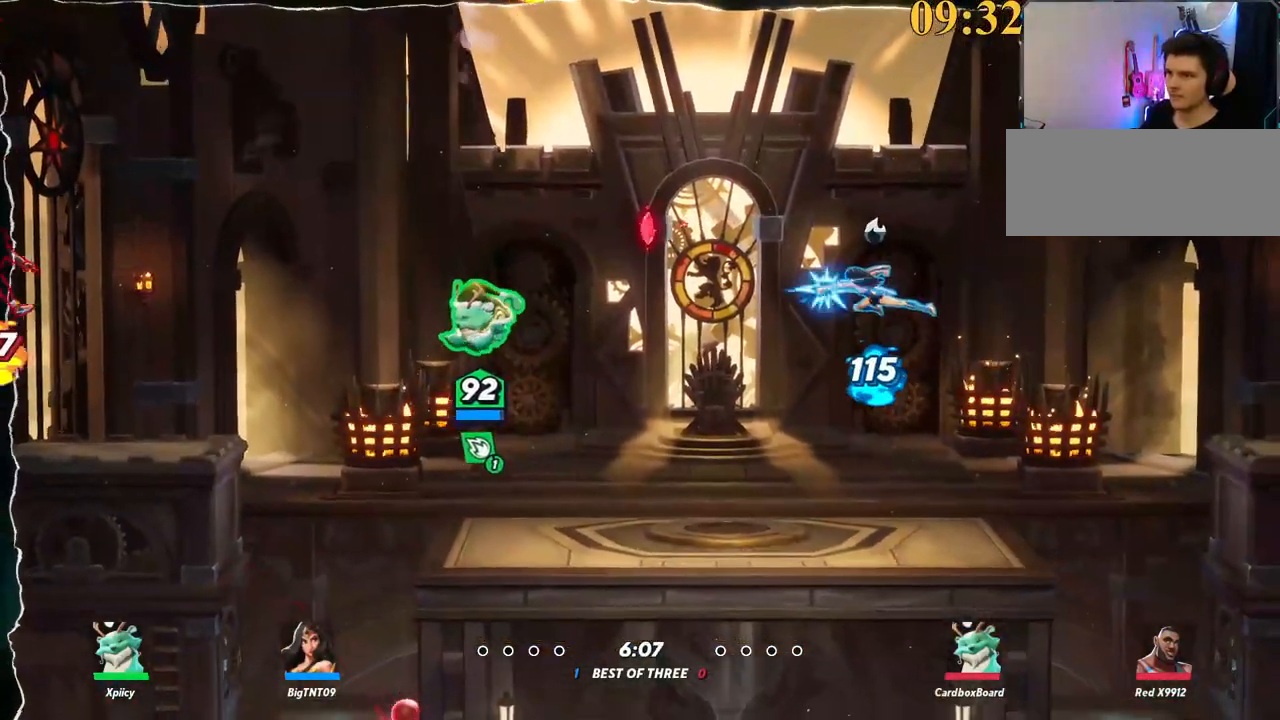
{"keys": ["a", "semicolon"], "events": [[367, "a", "down"], [367, "d", "up"], [417, "semicolon", "down"]]}
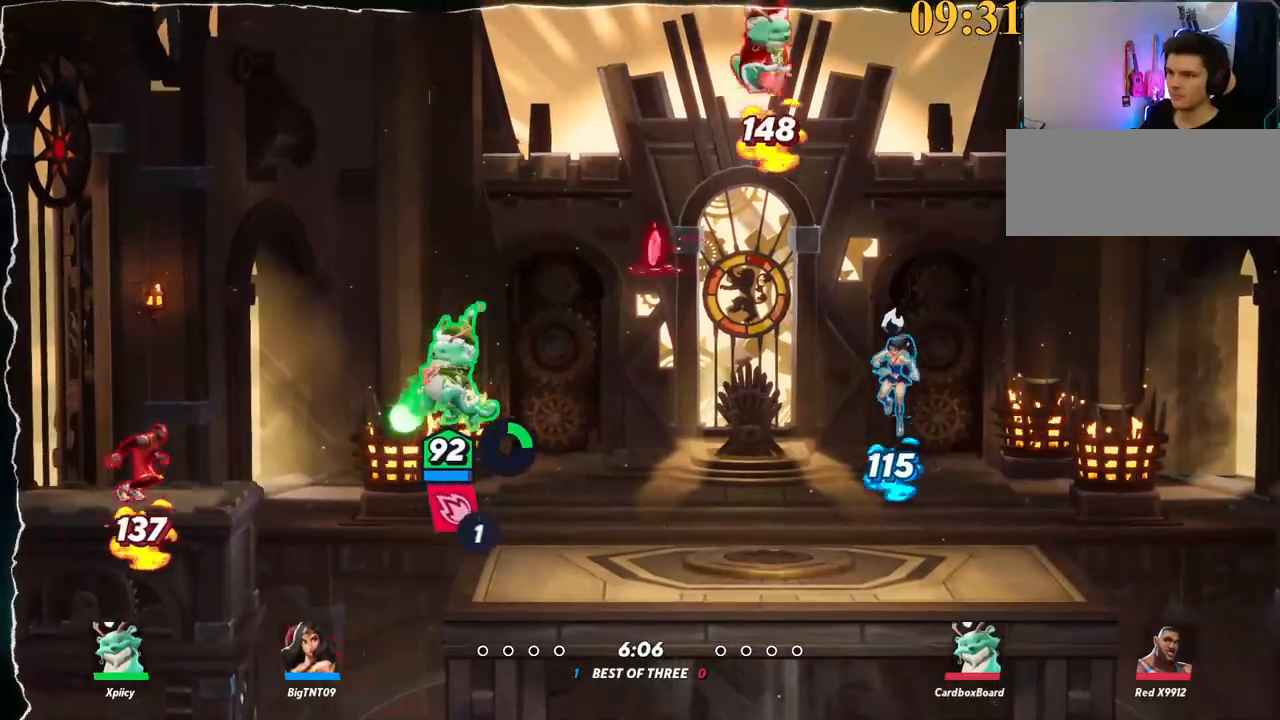
{"keys": ["d"], "events": [[17, "semicolon", "up"], [200, "a", "up"], [250, "d", "down"]]}
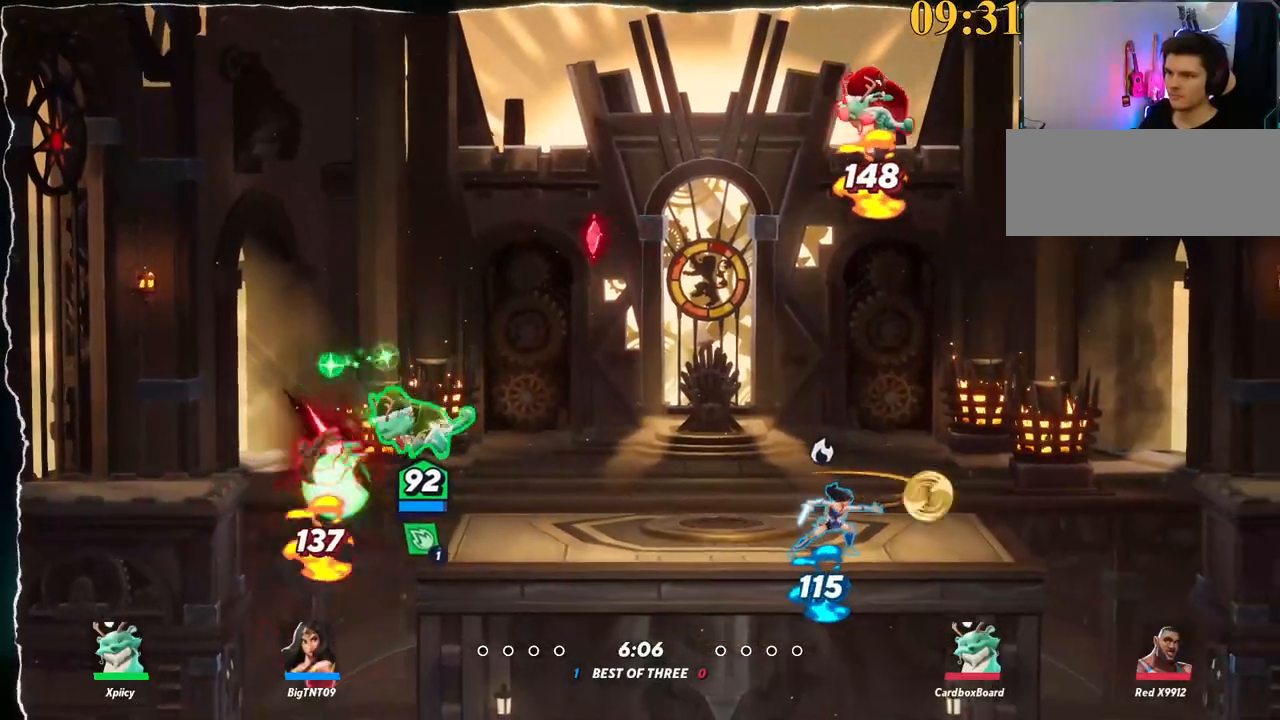
{"keys": ["a"], "events": [[250, "backslash", "down"], [350, "a", "down"], [350, "d", "up"], [350, "space", "down"], [400, "backslash", "up"], [450, "space", "up"]]}
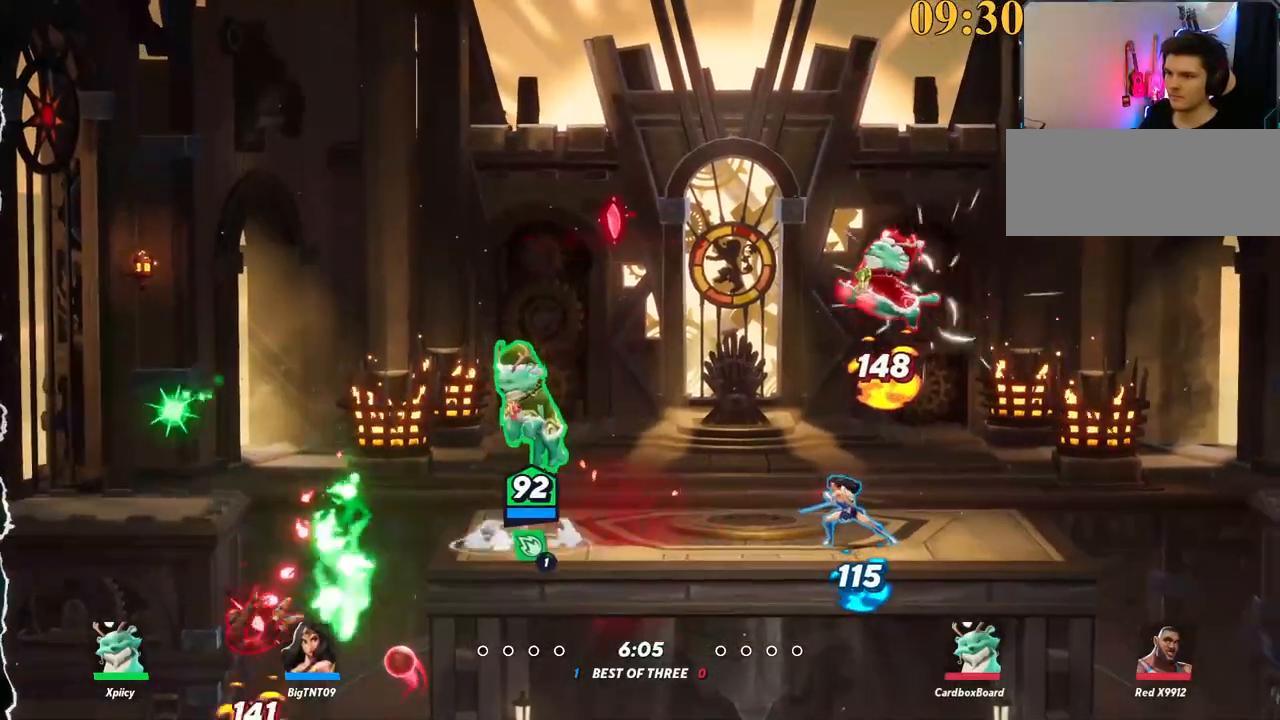
{"keys": ["a", "p", "s"], "events": [[184, "p", "down"], [217, "s", "down"]]}
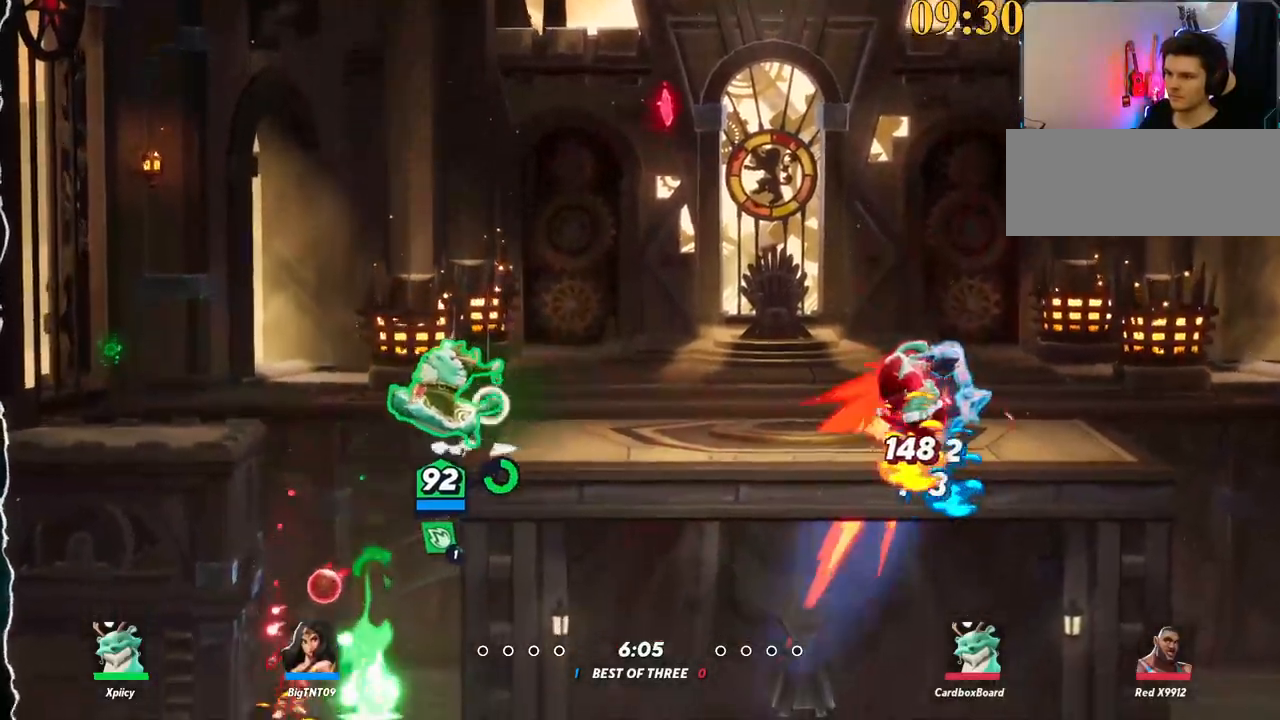
{"keys": ["d", "s"], "events": [[134, "a", "up"], [367, "d", "down"], [367, "p", "up"]]}
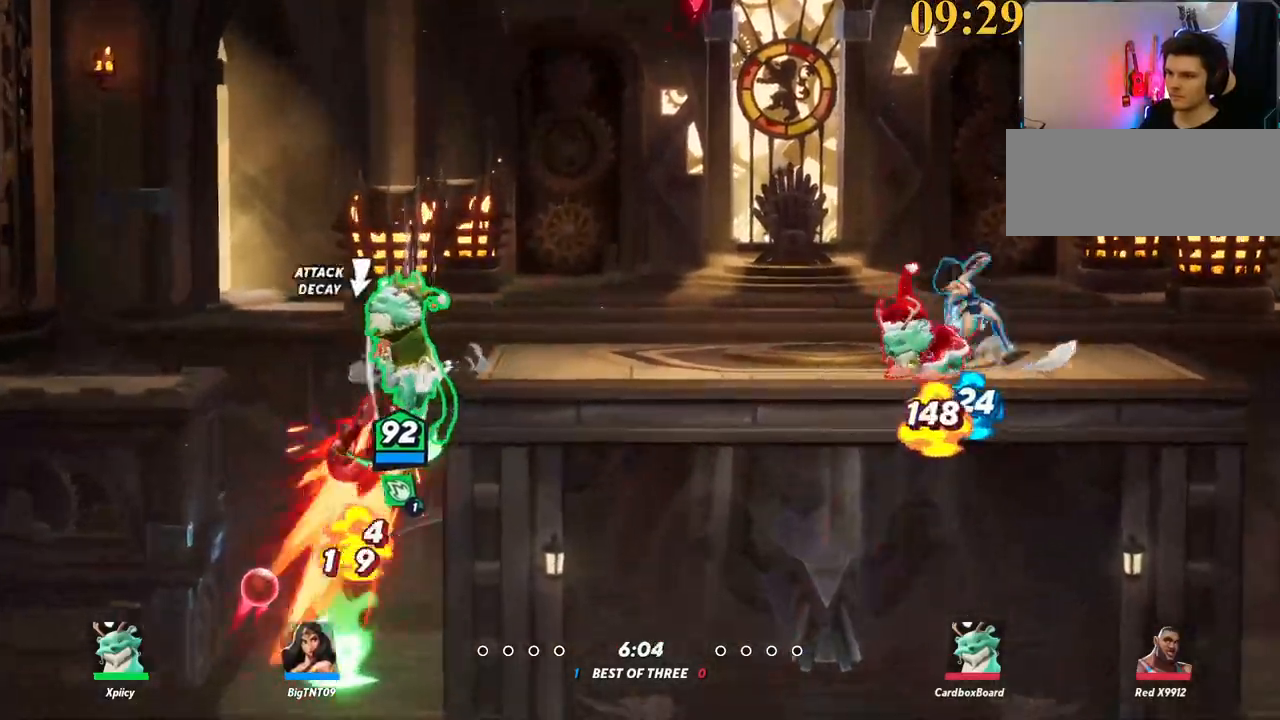
{"keys": ["d"], "events": [[50, "d", "up"], [100, "d", "down"], [184, "s", "up"]]}
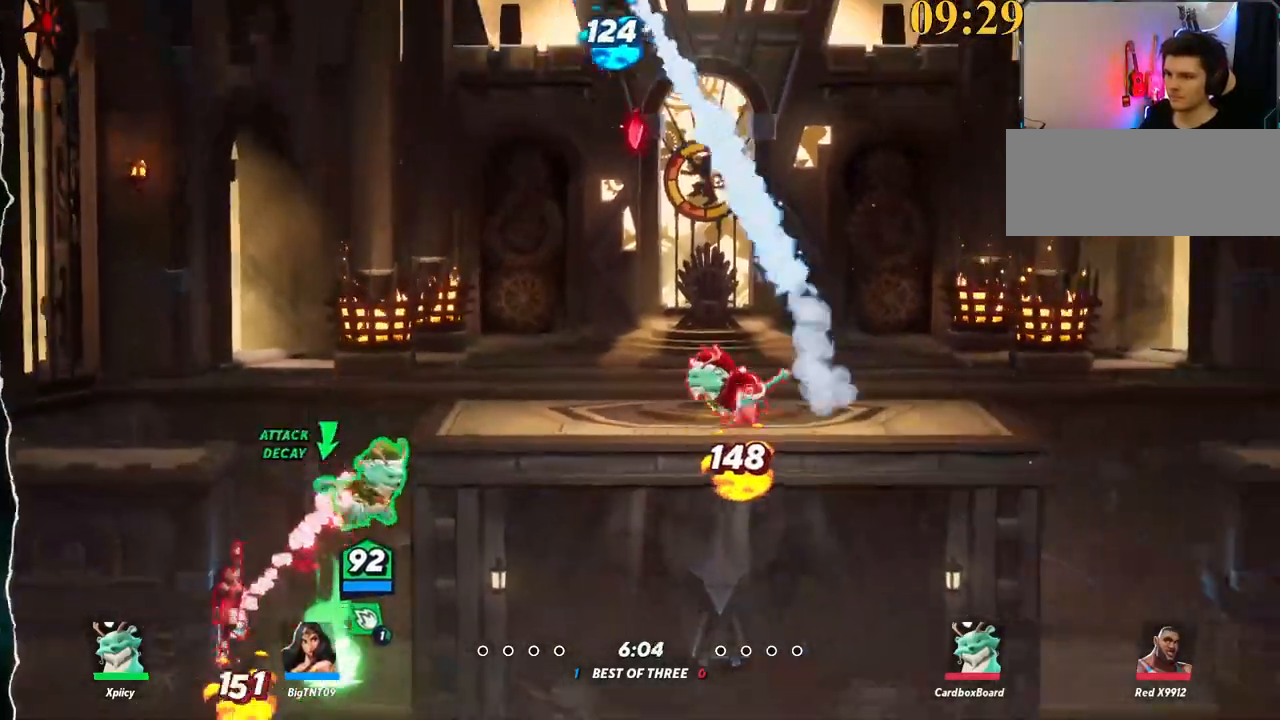
{"keys": ["d"], "events": [[17, "space", "down"], [117, "space", "up"], [200, "a", "down"], [200, "space", "down"], [250, "d", "up"], [300, "space", "up"], [350, "a", "up"], [350, "backspace", "down"], [384, "d", "down"], [484, "backspace", "up"]]}